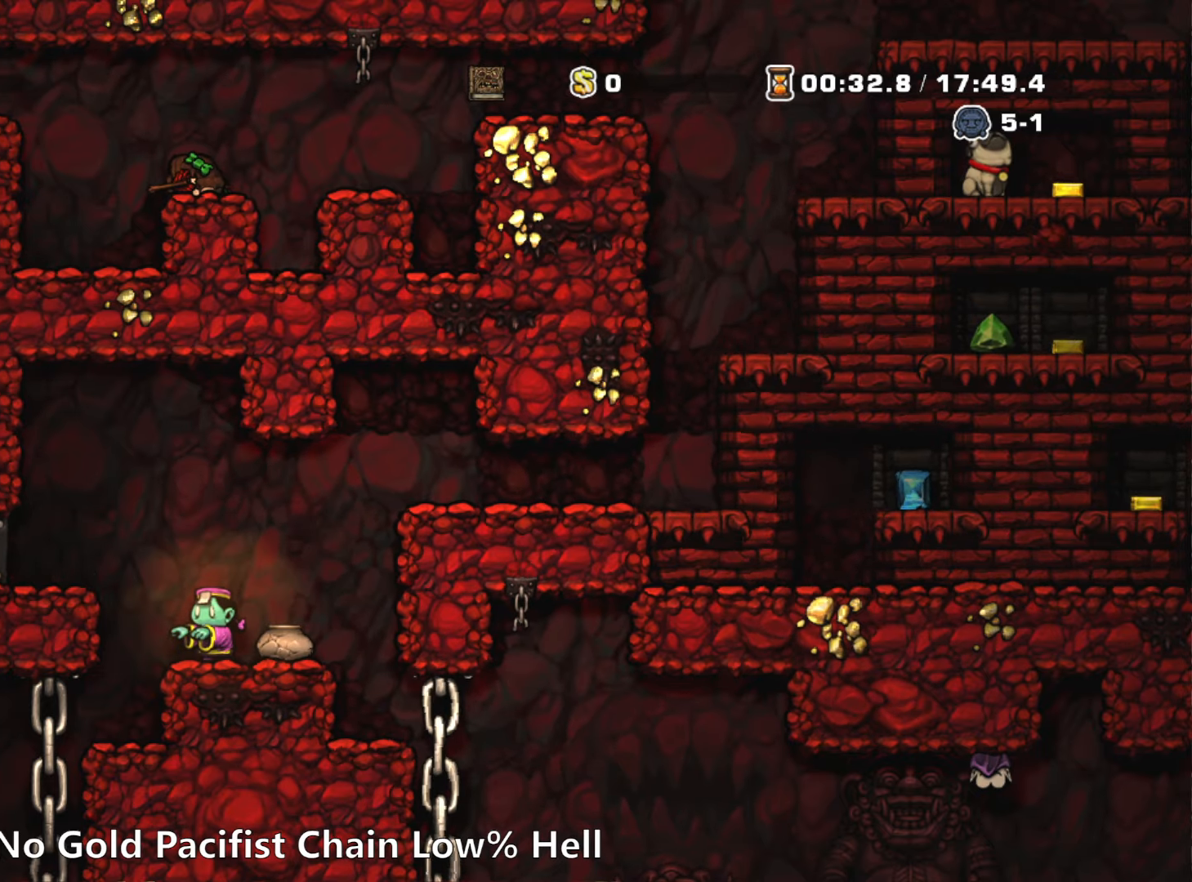
Gameplay with keyboard; each line is a JSON object with the keys held at the frame after it. "events" lists presses ("down") and releases ("up") of "a", "down", "escape", "left", "right", "run", "s", "space", "up", "x" and "z" between this image and that frame as [ms after this image, input, new state], when the widget could be followed in between. No other keys are recorded. Mouse input is not recorded. Key names are as the overlay labels them; some are game actions (e.g. jump) rather than physical keys.
{"keys": ["down"], "events": []}
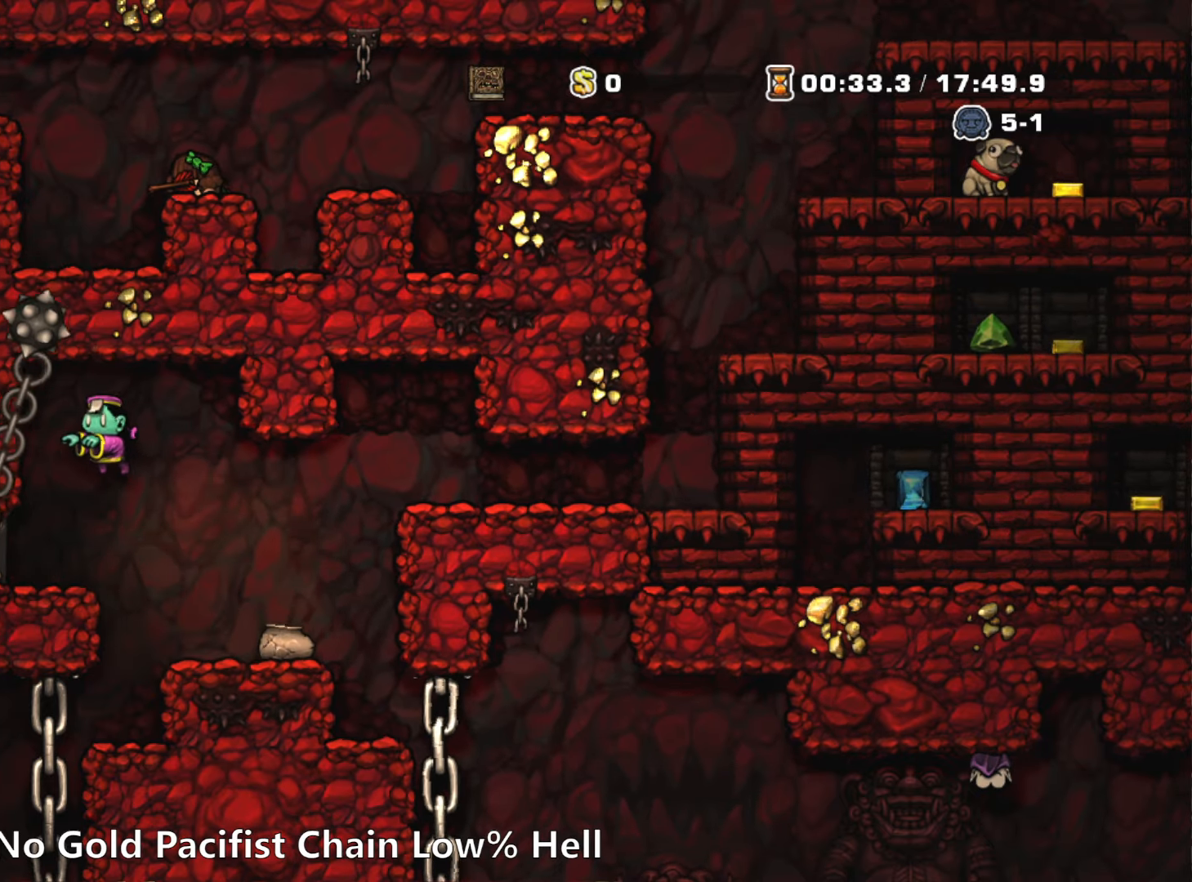
{"keys": ["down"], "events": []}
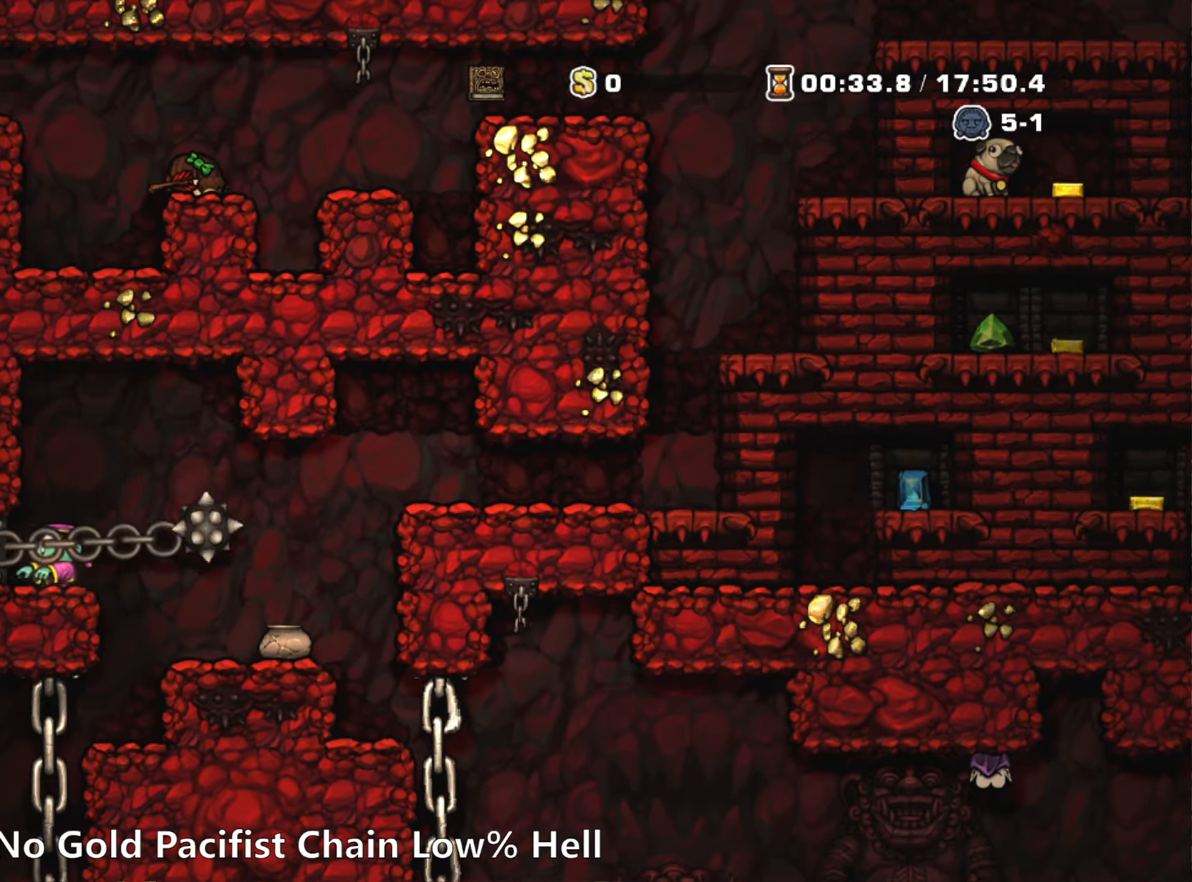
{"keys": ["down"], "events": []}
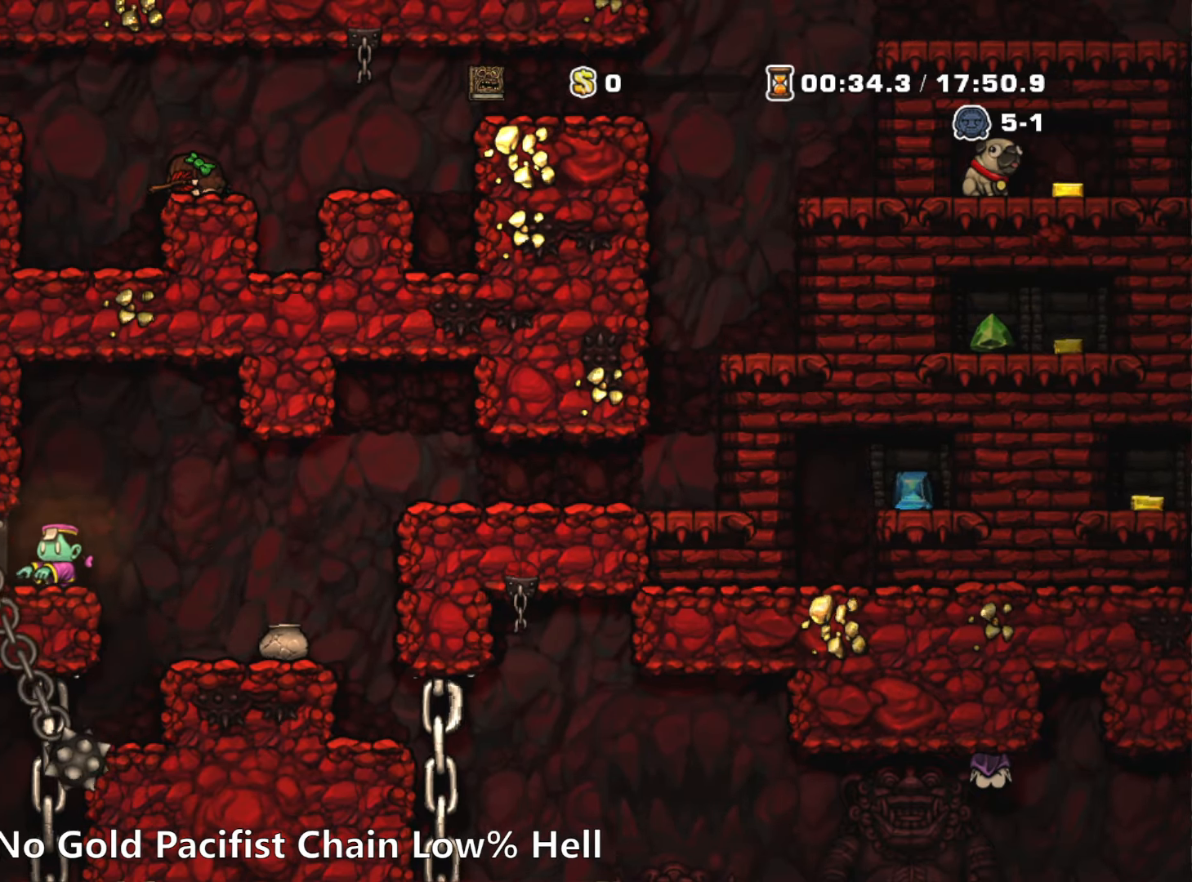
{"keys": ["down"], "events": []}
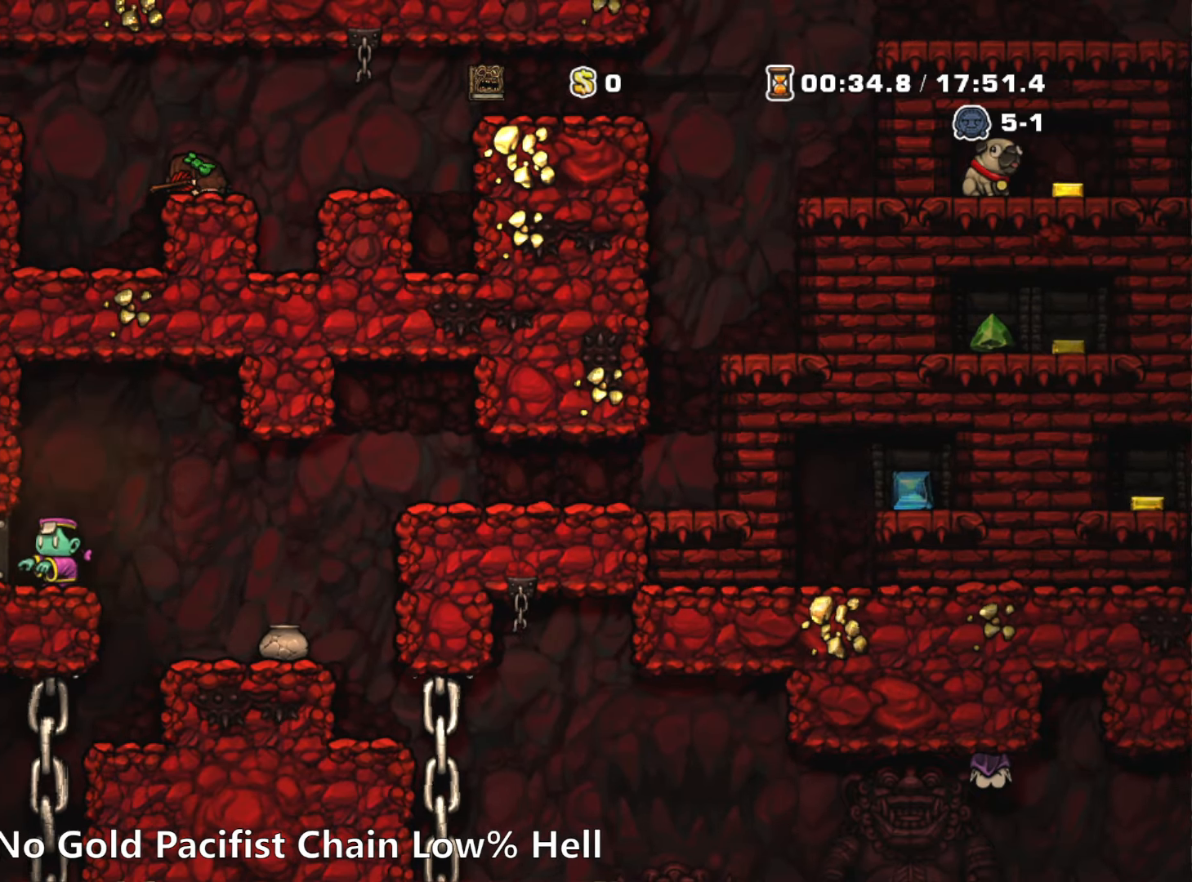
{"keys": ["down"], "events": []}
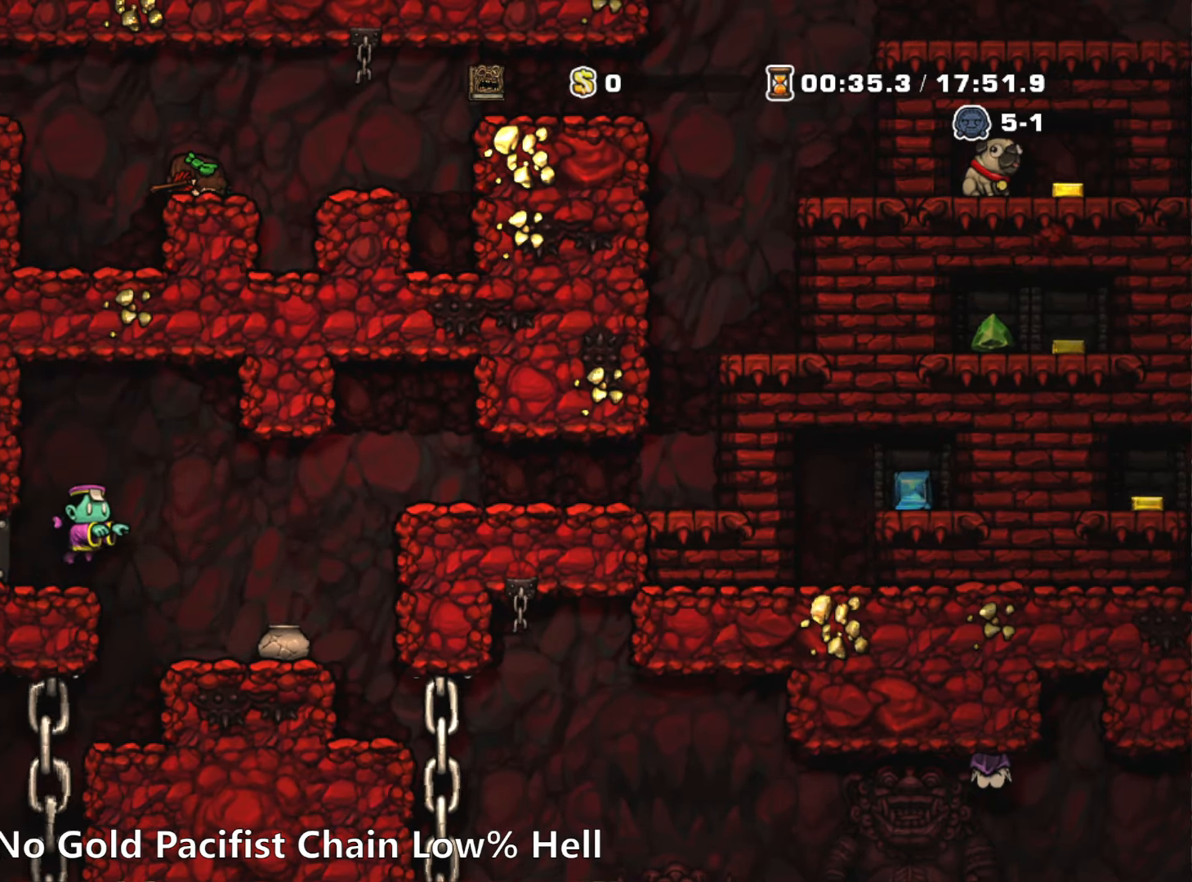
{"keys": ["down"], "events": []}
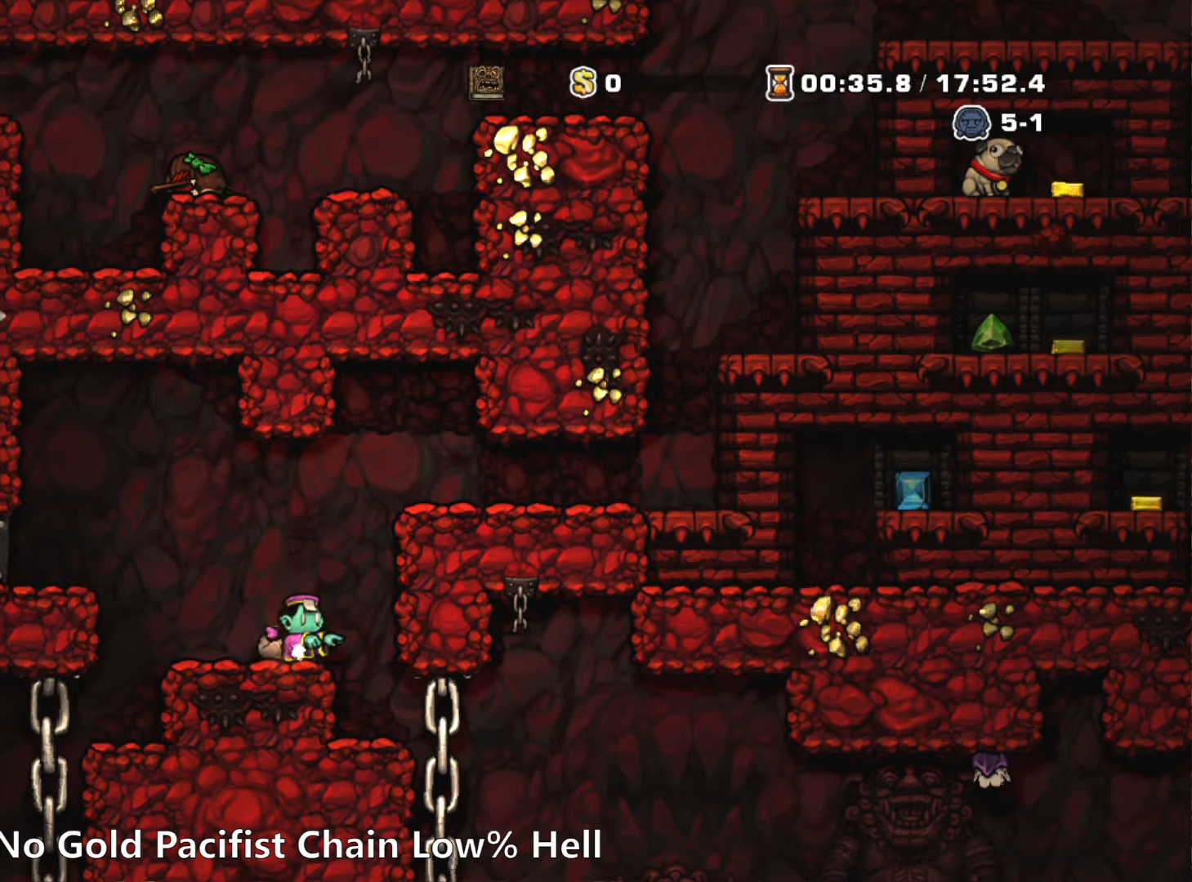
{"keys": ["down"], "events": []}
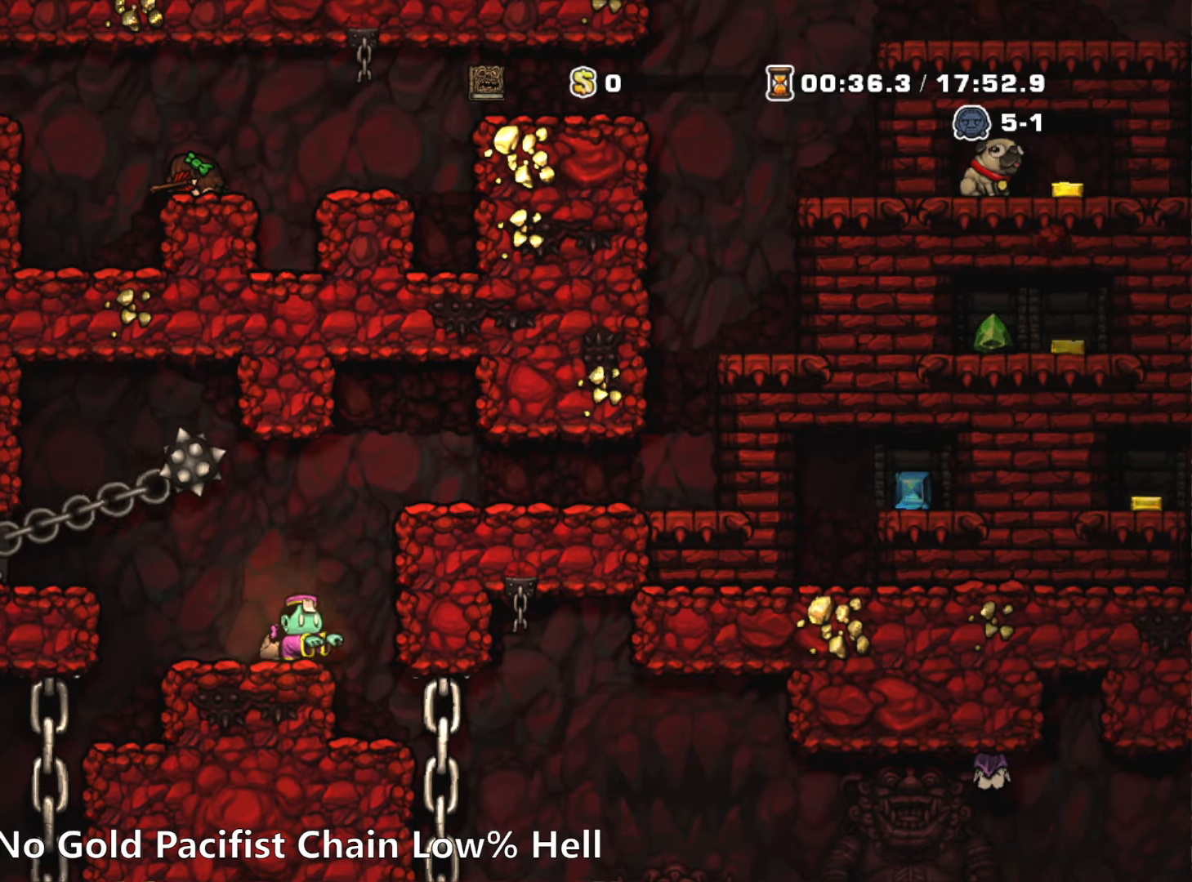
{"keys": ["down"], "events": []}
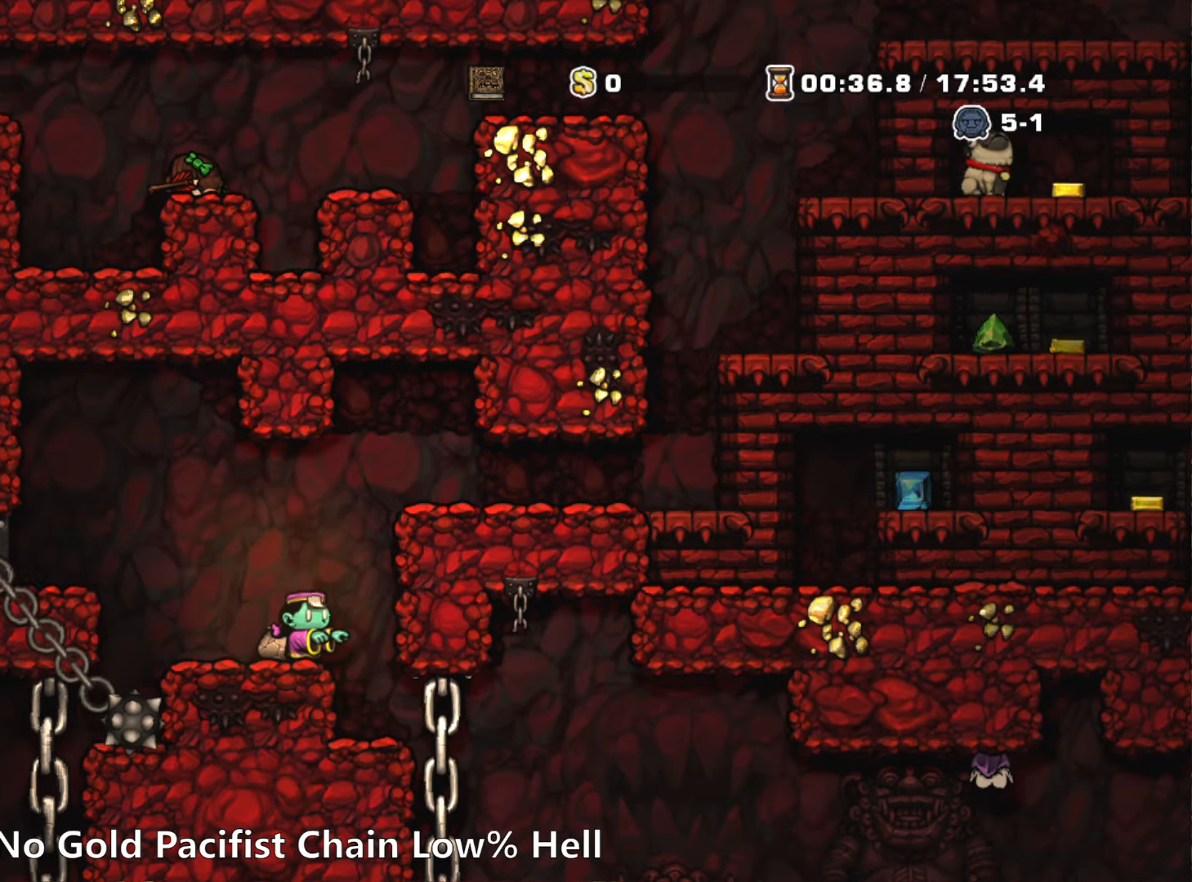
{"keys": ["down"], "events": []}
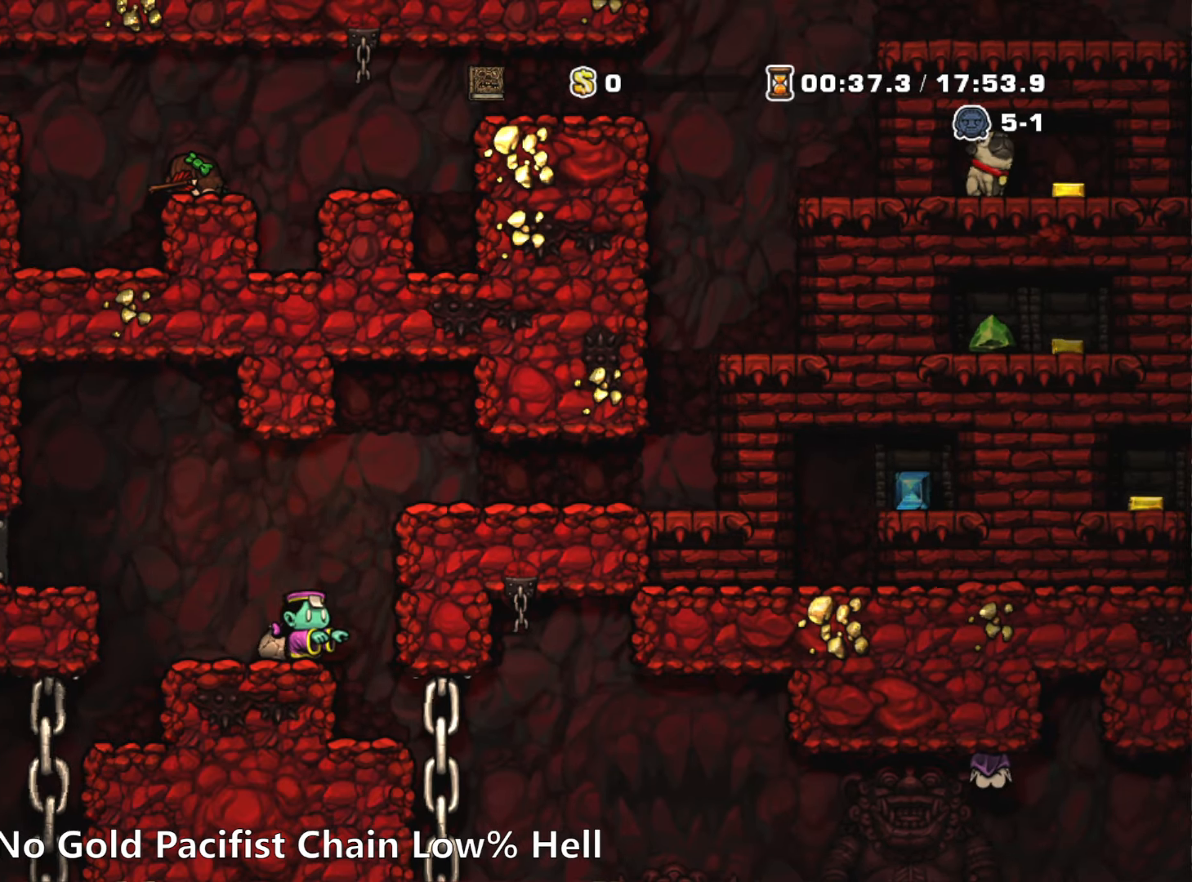
{"keys": ["down"], "events": []}
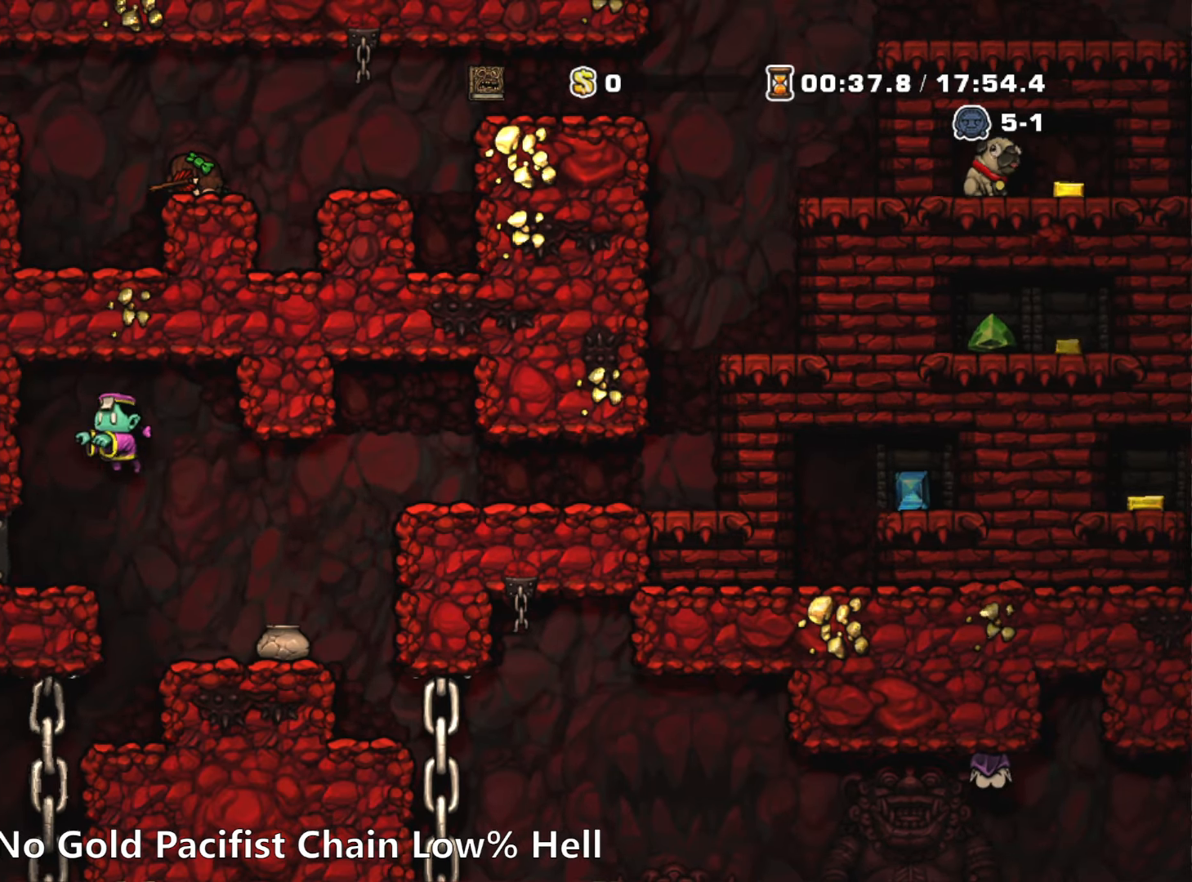
{"keys": ["down"], "events": []}
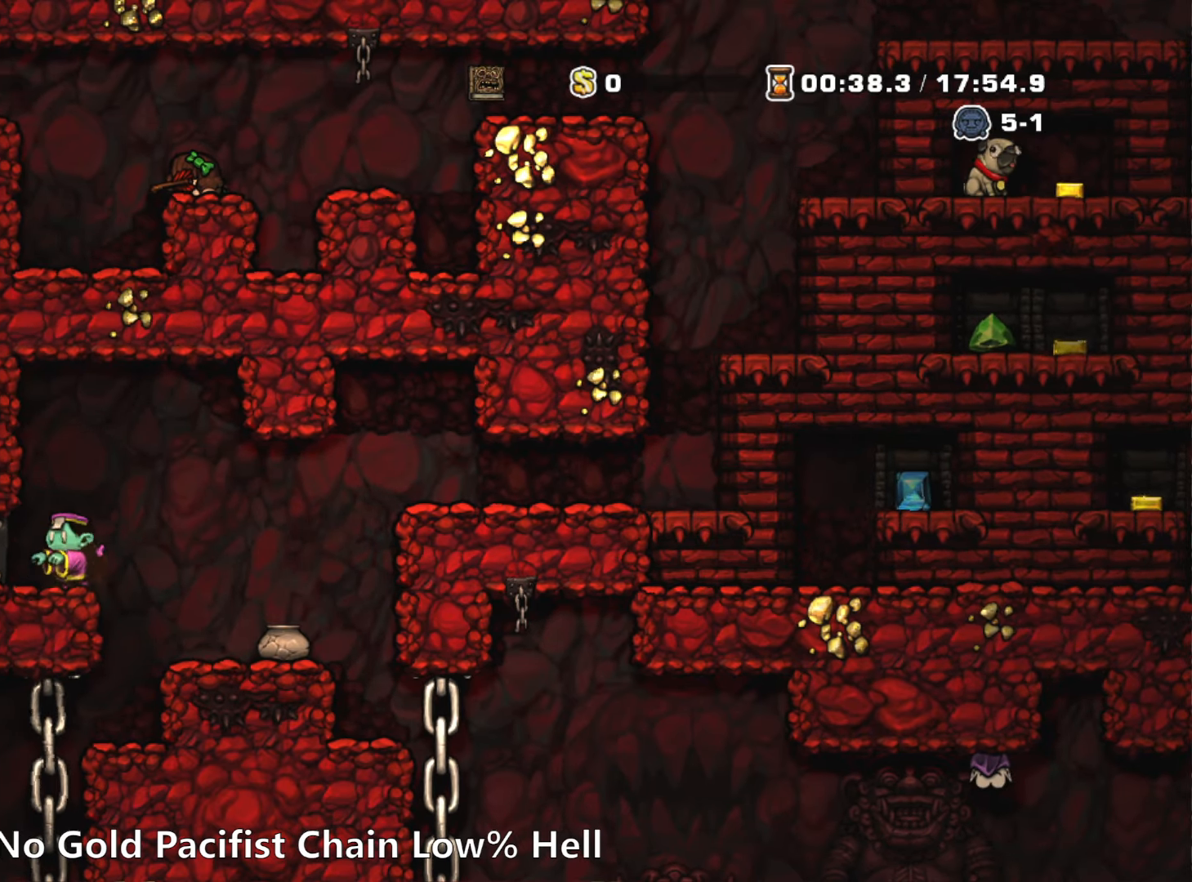
{"keys": ["down"], "events": []}
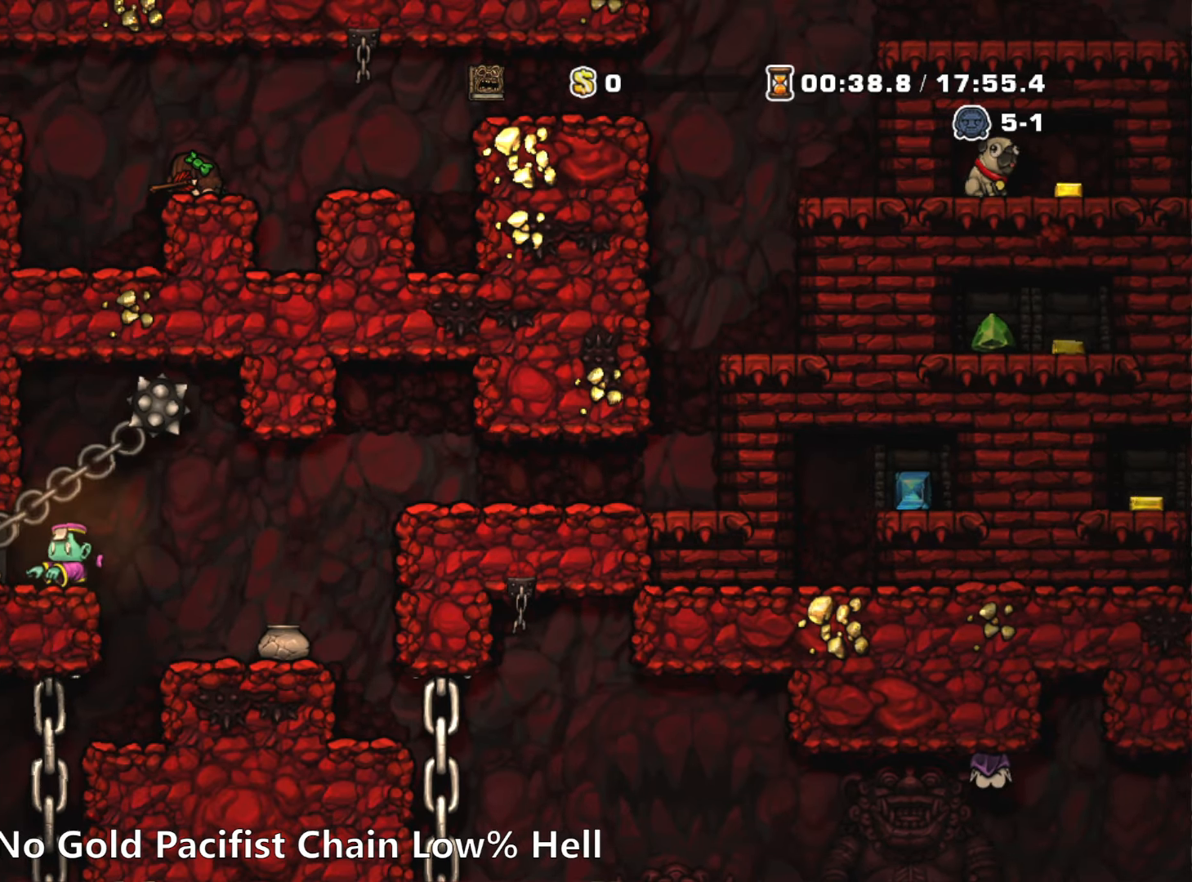
{"keys": ["down"], "events": []}
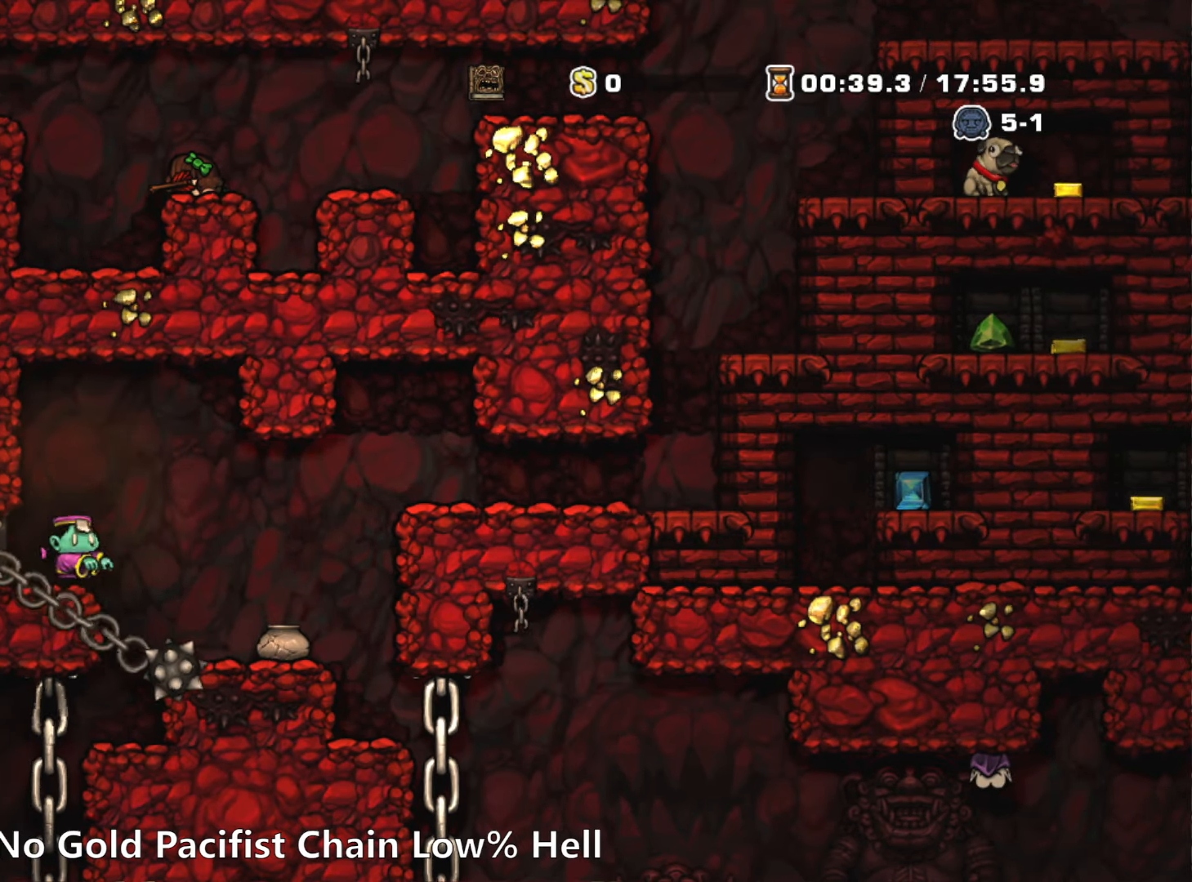
{"keys": ["down"], "events": []}
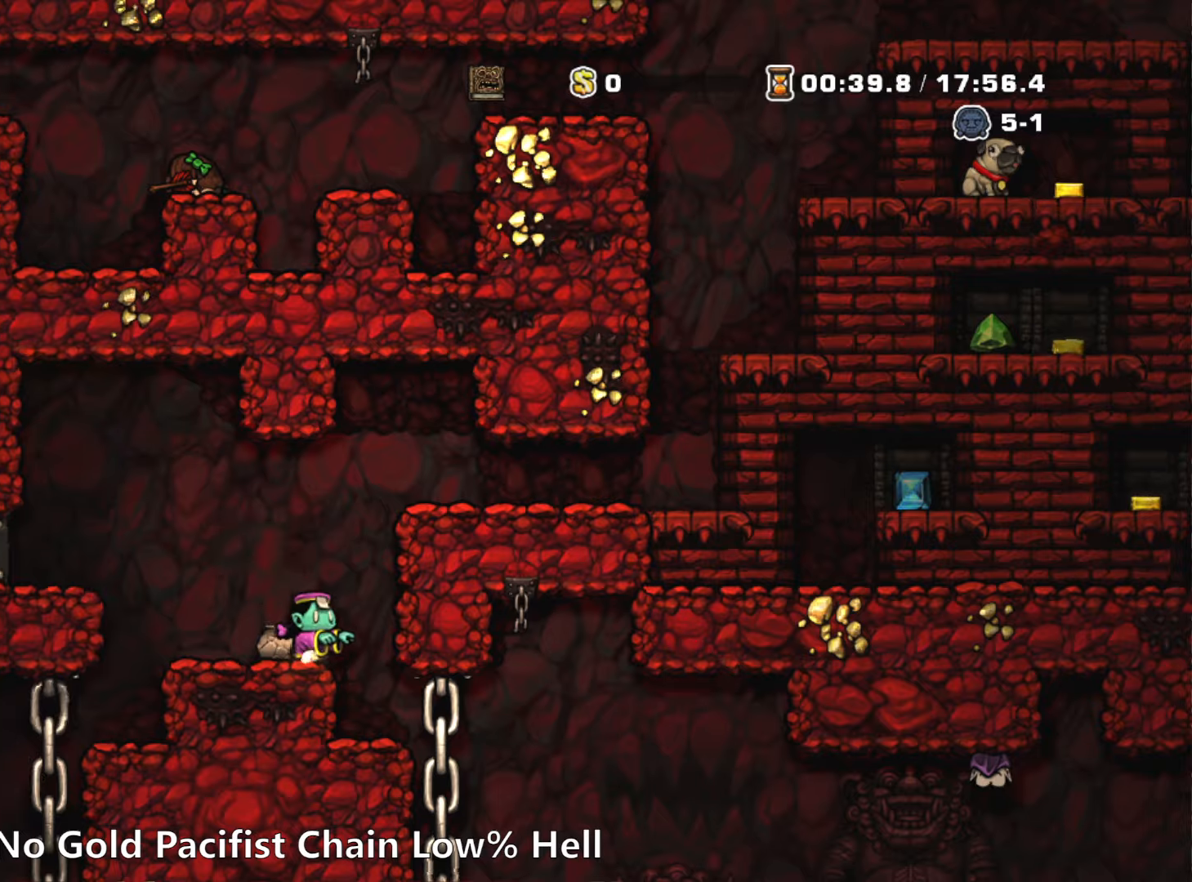
{"keys": ["down"], "events": []}
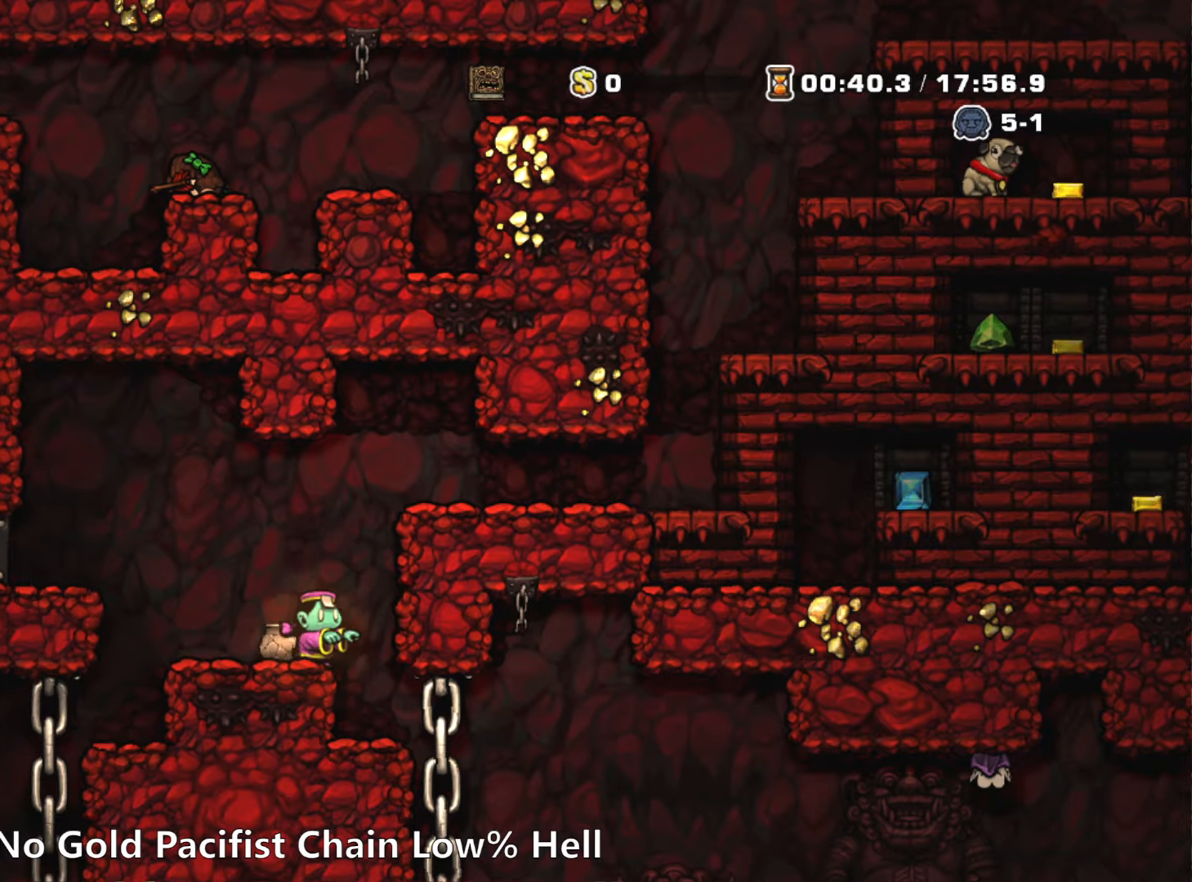
{"keys": ["down"], "events": []}
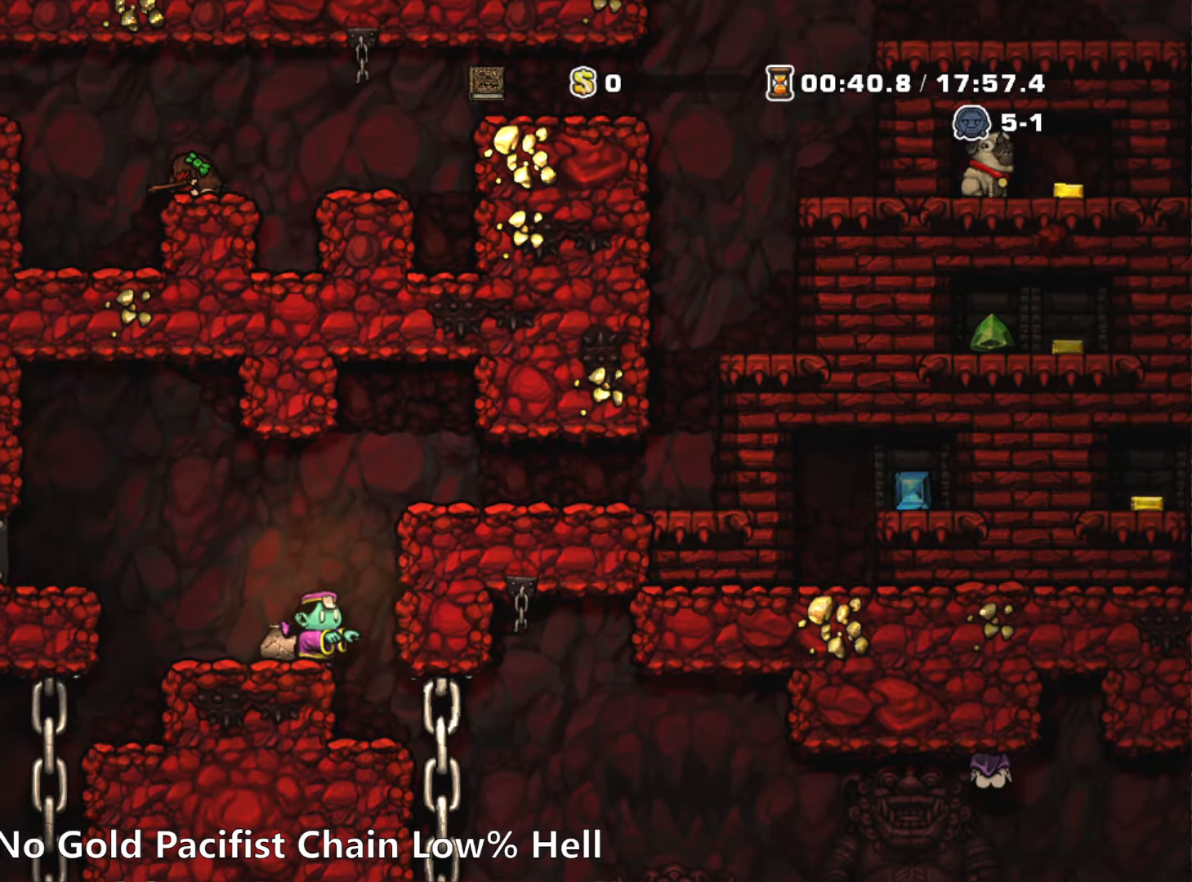
{"keys": ["down"], "events": []}
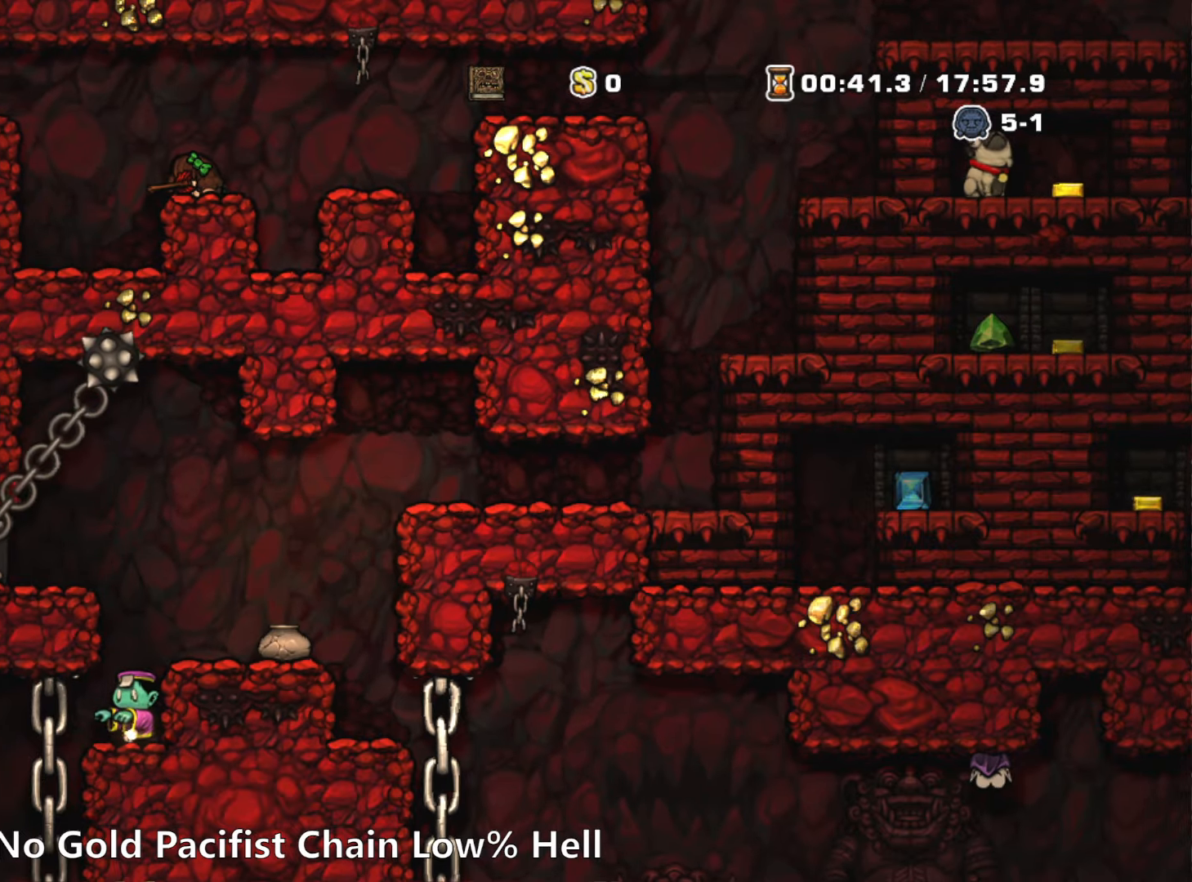
{"keys": ["down"], "events": []}
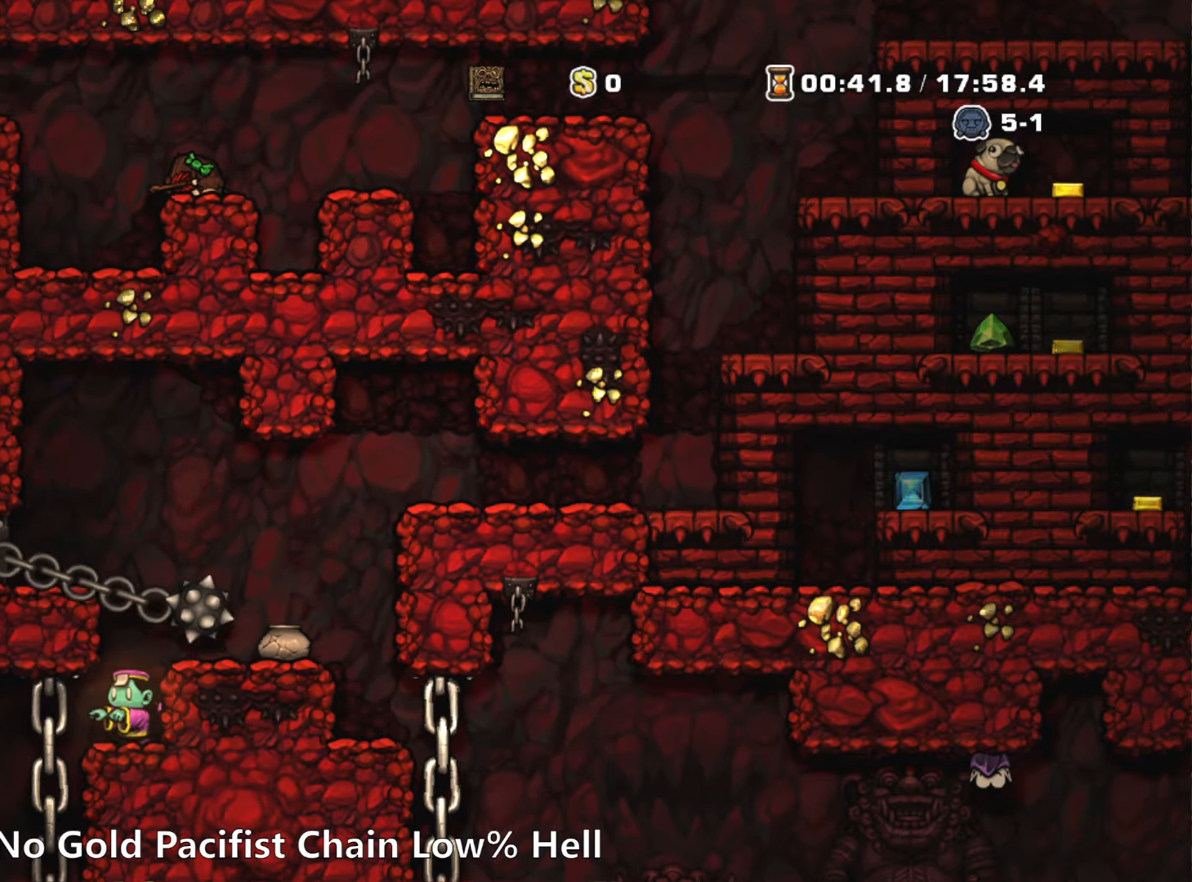
{"keys": ["down"], "events": []}
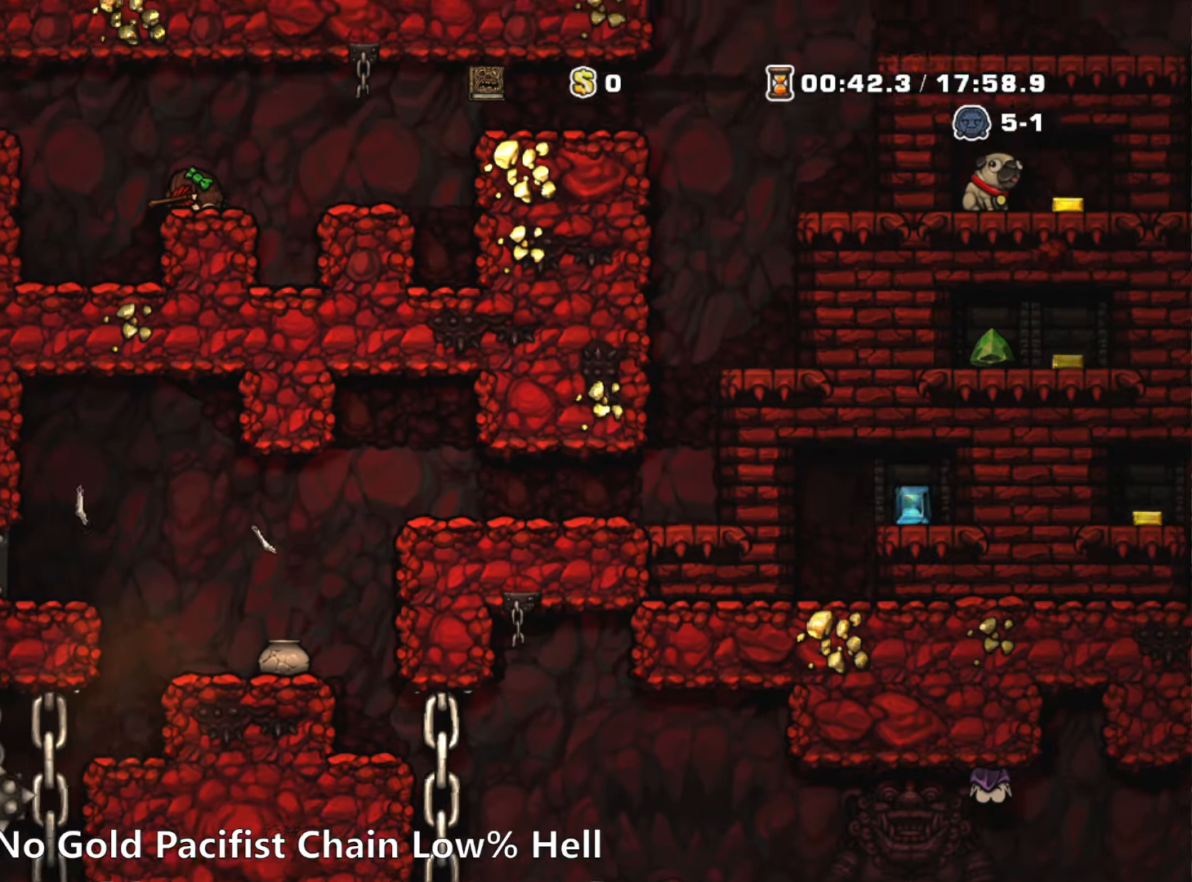
{"keys": ["right", "run"], "events": [[17, "down", "up"], [17, "right", "down"], [67, "run", "down"]]}
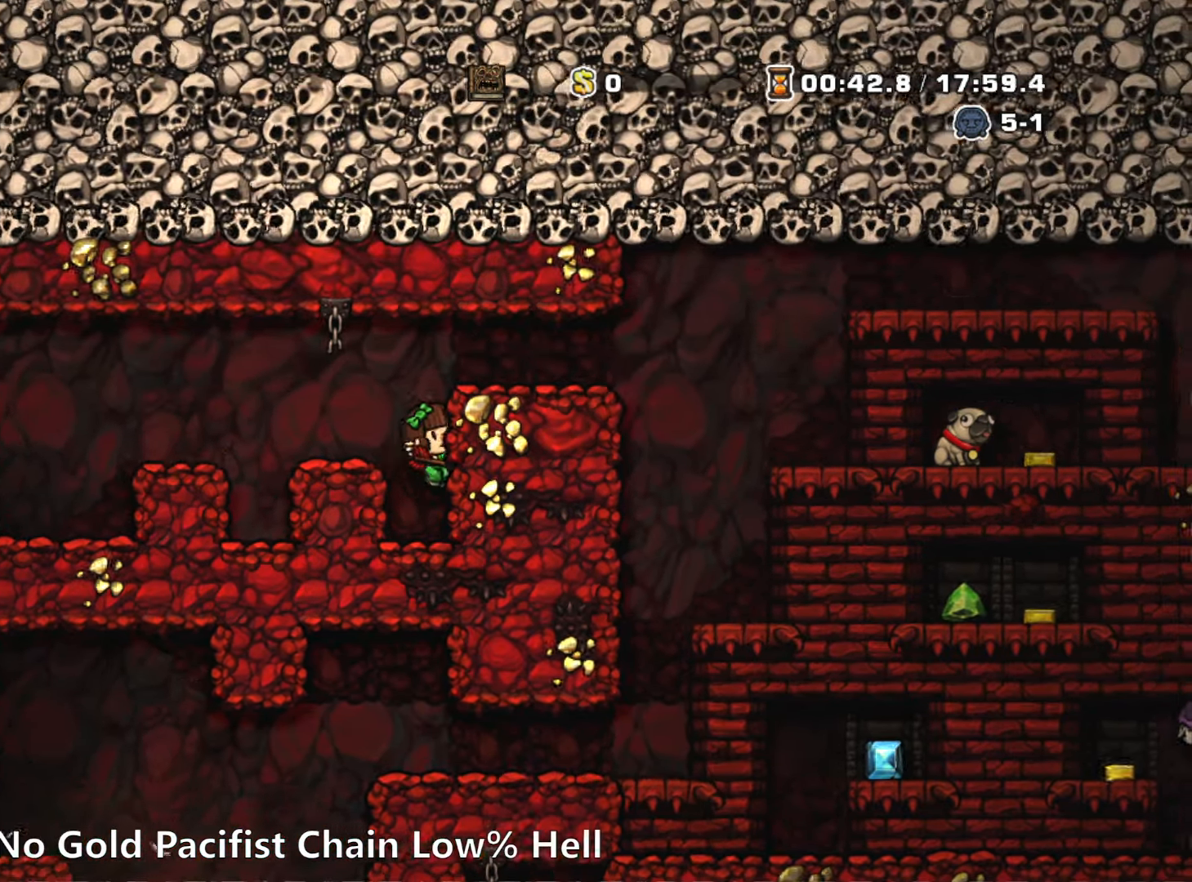
{"keys": ["right", "run"], "events": [[34, "z", "down"], [184, "z", "up"], [267, "z", "down"], [417, "z", "up"]]}
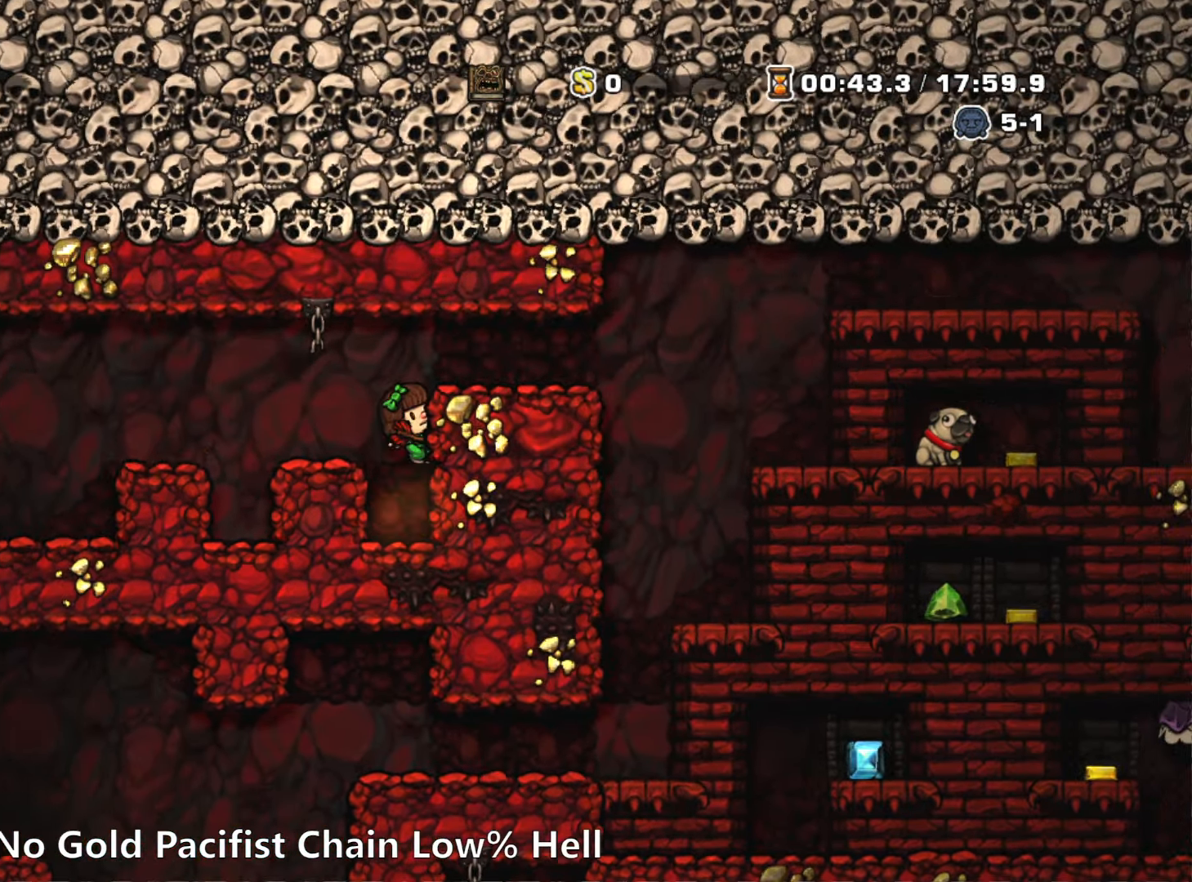
{"keys": ["right"], "events": [[50, "z", "down"], [150, "z", "up"], [450, "run", "up"]]}
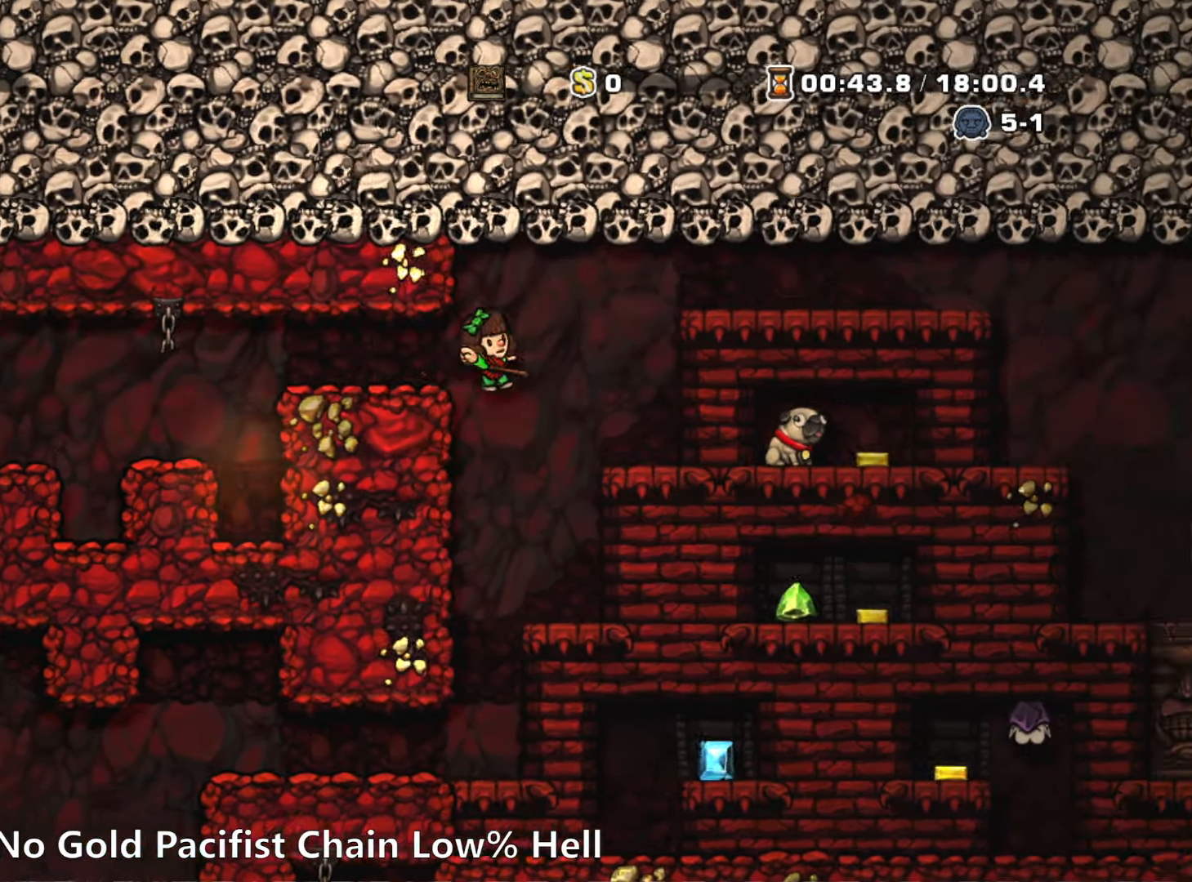
{"keys": ["left", "run"], "events": [[66, "right", "up"], [216, "left", "down"], [350, "run", "down"]]}
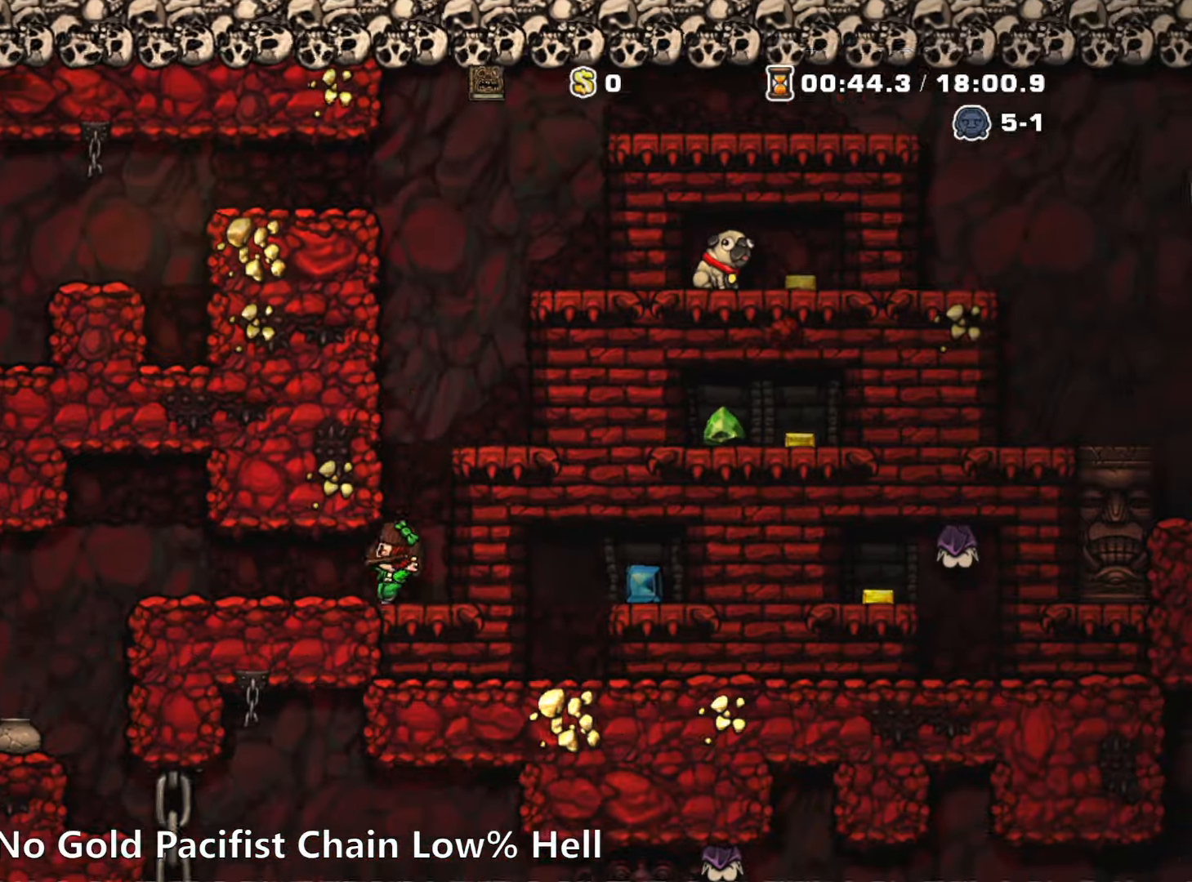
{"keys": ["left"], "events": [[416, "run", "up"]]}
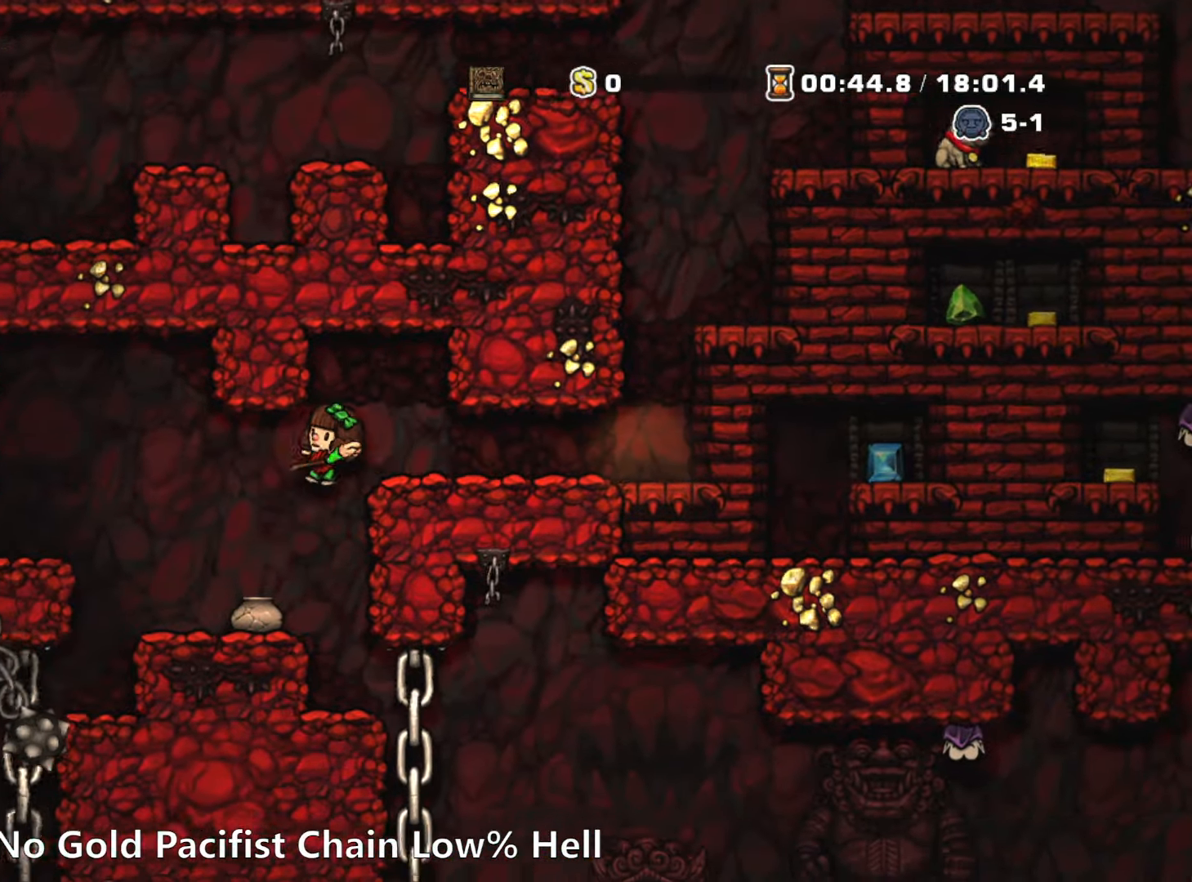
{"keys": ["down"], "events": [[50, "left", "up"], [283, "left", "down"], [333, "down", "down"], [333, "left", "up"]]}
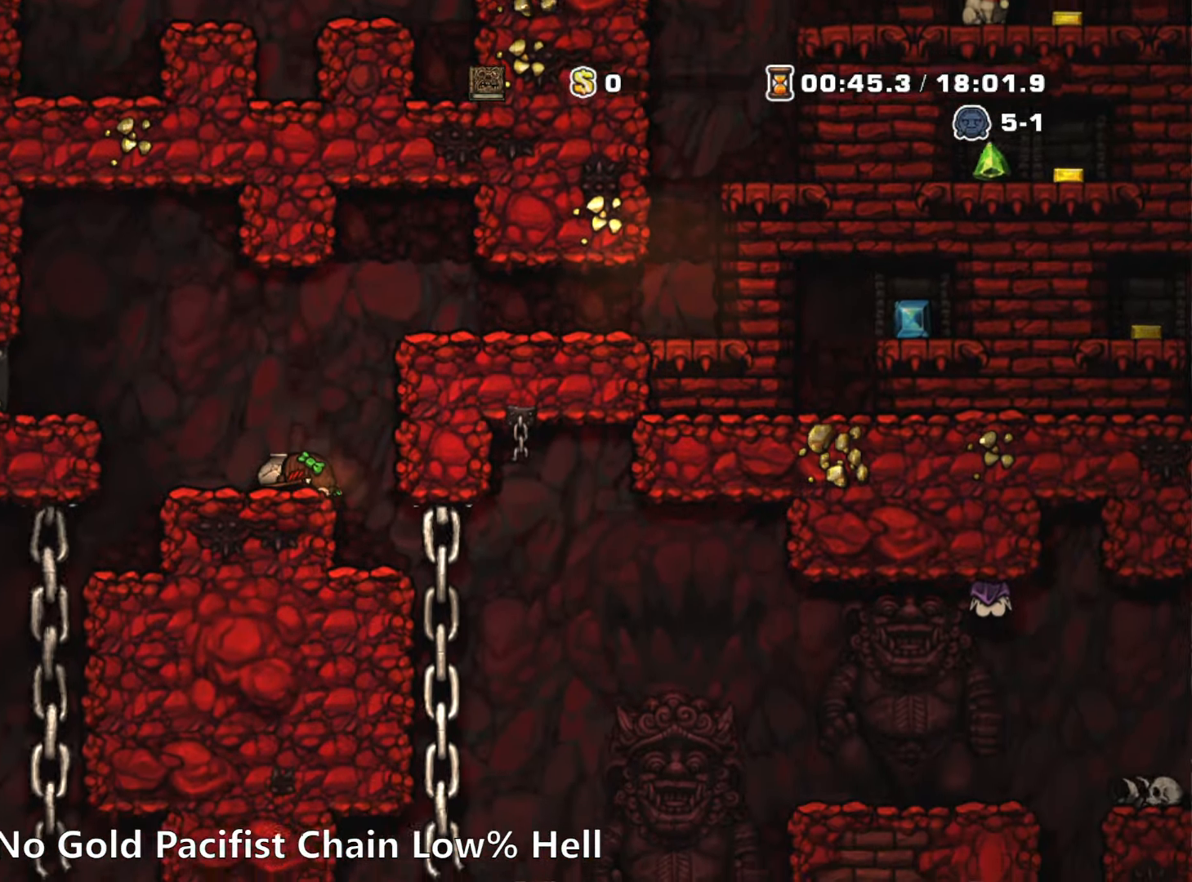
{"keys": ["down"], "events": []}